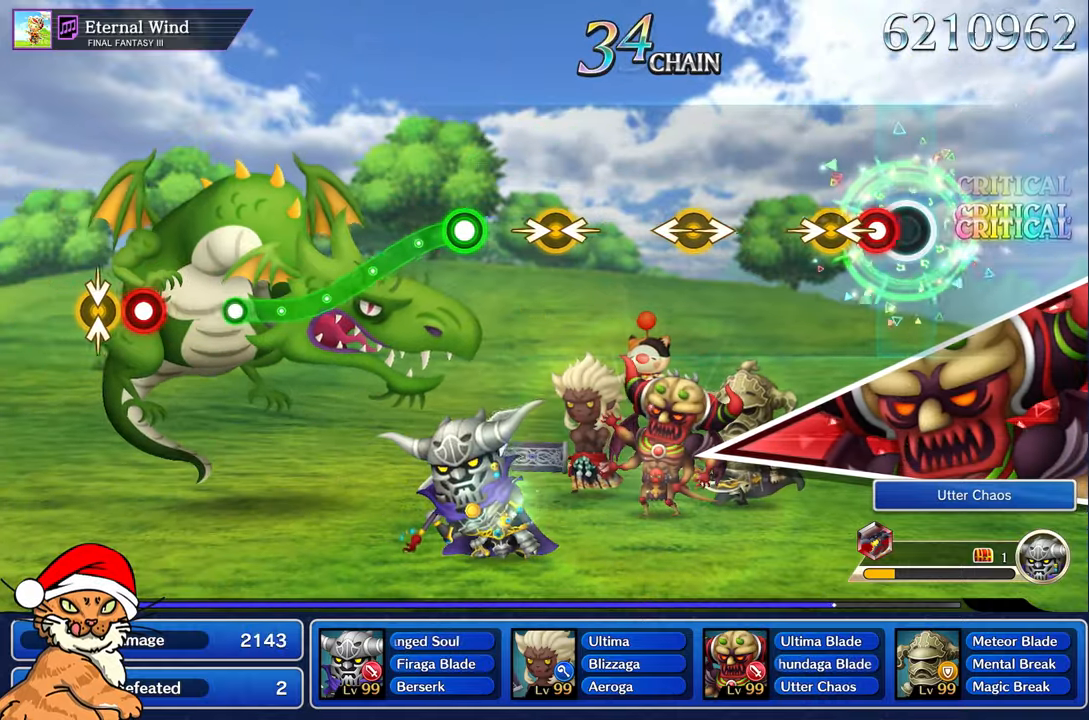
Gameplay with a controller (PlayStation layout); each line is a JSON object with the inputs held at the frame after it (dt_ms = milliseconds from this image to that frame). "button_events" lists button changes between this image and that frame as [ms after this image, input, new state], when the widget could be followed in between (sticks are given only as held states). Not read: L3 R3.
{"dt_ms": 500, "buttons": [], "left_stick": "center", "right_stick": "center", "button_events": [[117, "R1", "down"], [217, "R1", "up"]]}
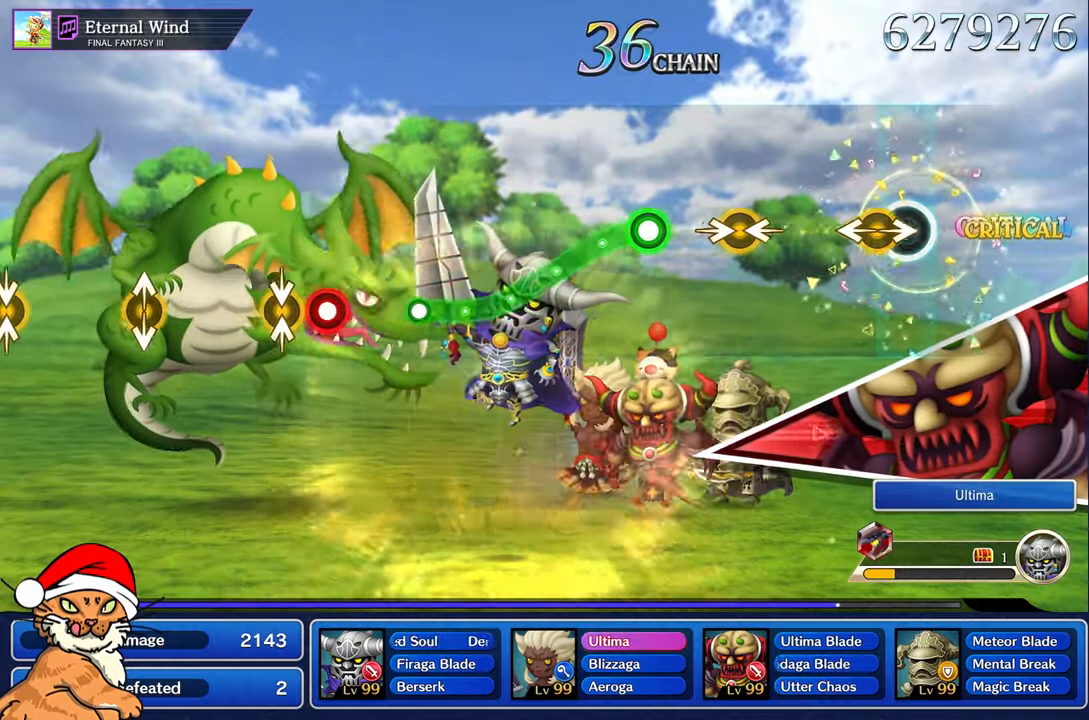
{"dt_ms": 500, "buttons": [], "left_stick": "left", "right_stick": "right", "button_events": []}
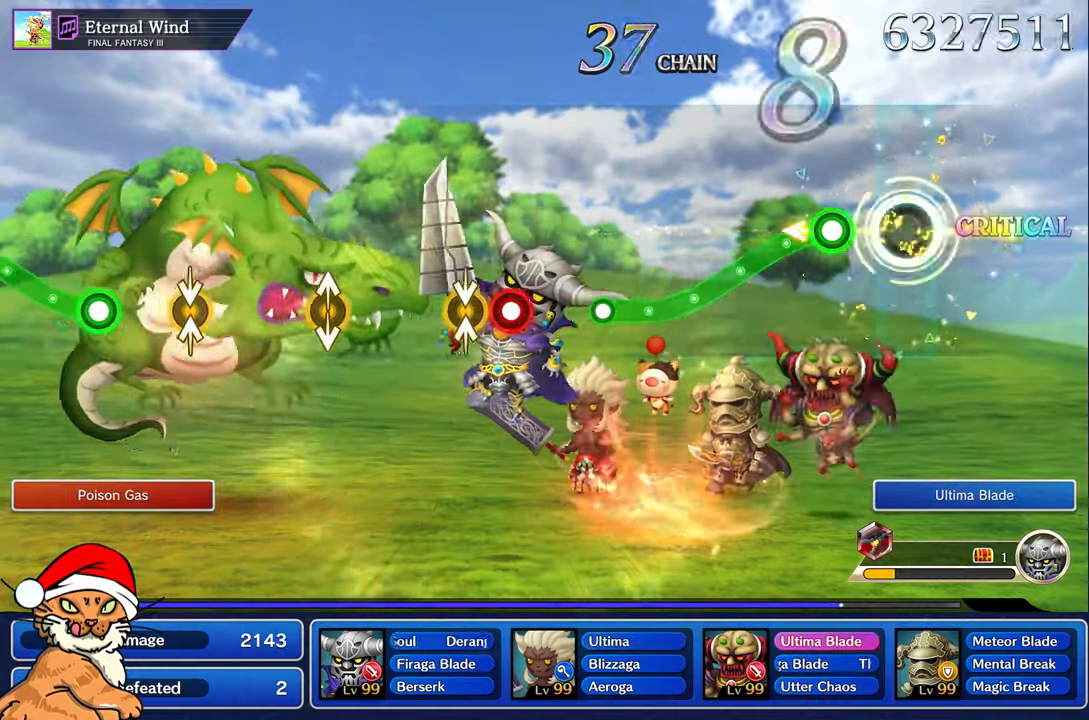
{"dt_ms": 1000, "buttons": [], "left_stick": "center", "right_stick": "center"}
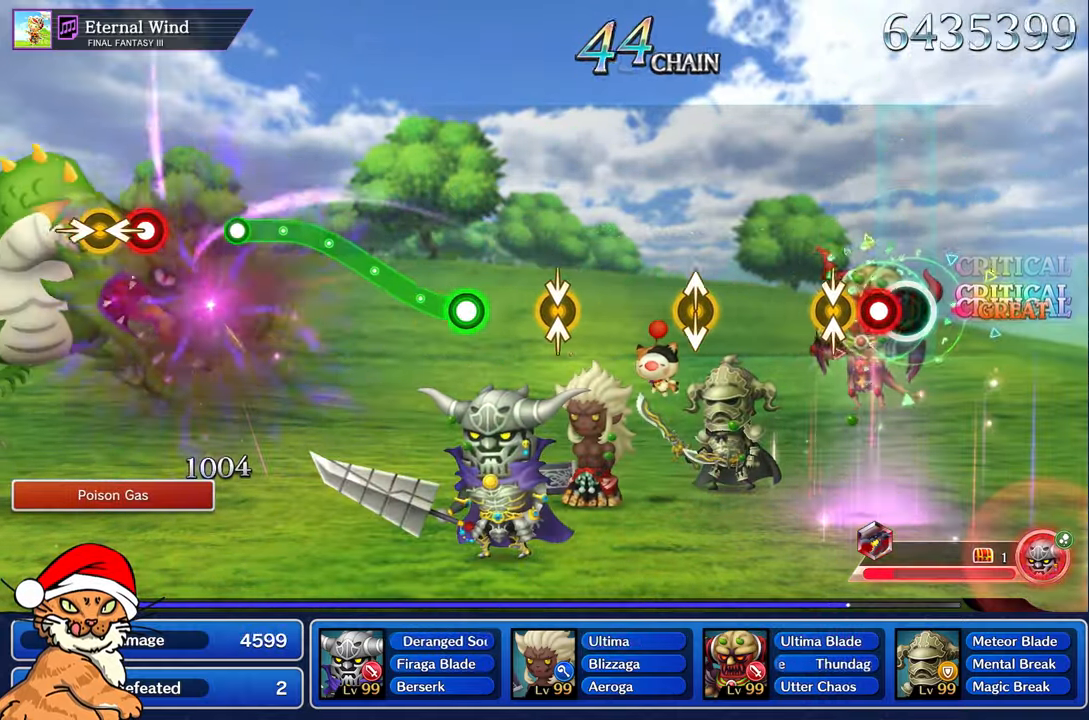
{"dt_ms": 500, "buttons": [], "left_stick": "center", "right_stick": "center", "button_events": [[83, "R1", "down"], [183, "R1", "up"]]}
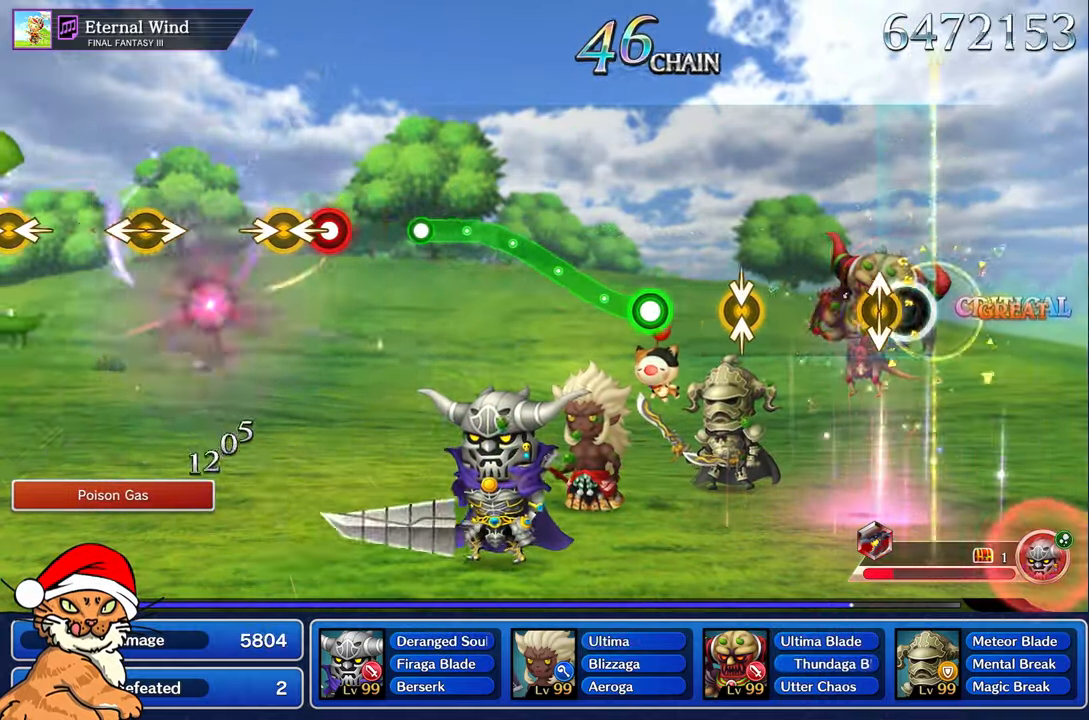
{"dt_ms": 500, "buttons": [], "left_stick": "up-left", "right_stick": "center", "button_events": []}
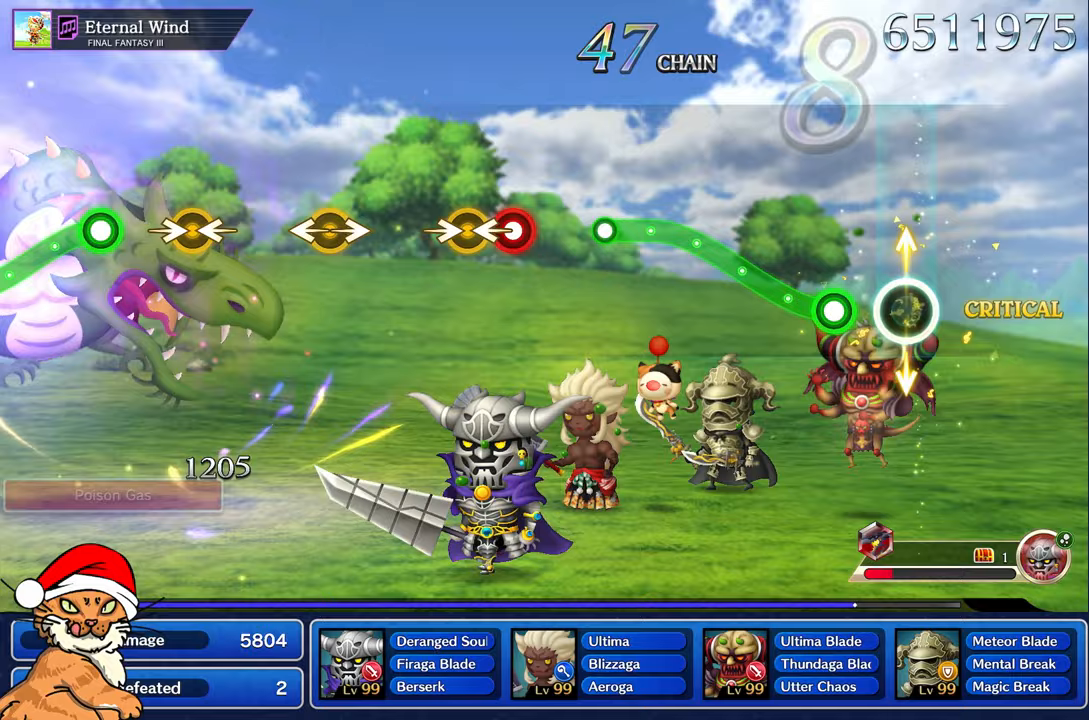
{"dt_ms": 500, "buttons": ["R1"], "left_stick": "up-left", "right_stick": "center", "button_events": [[250, "R1", "down"]]}
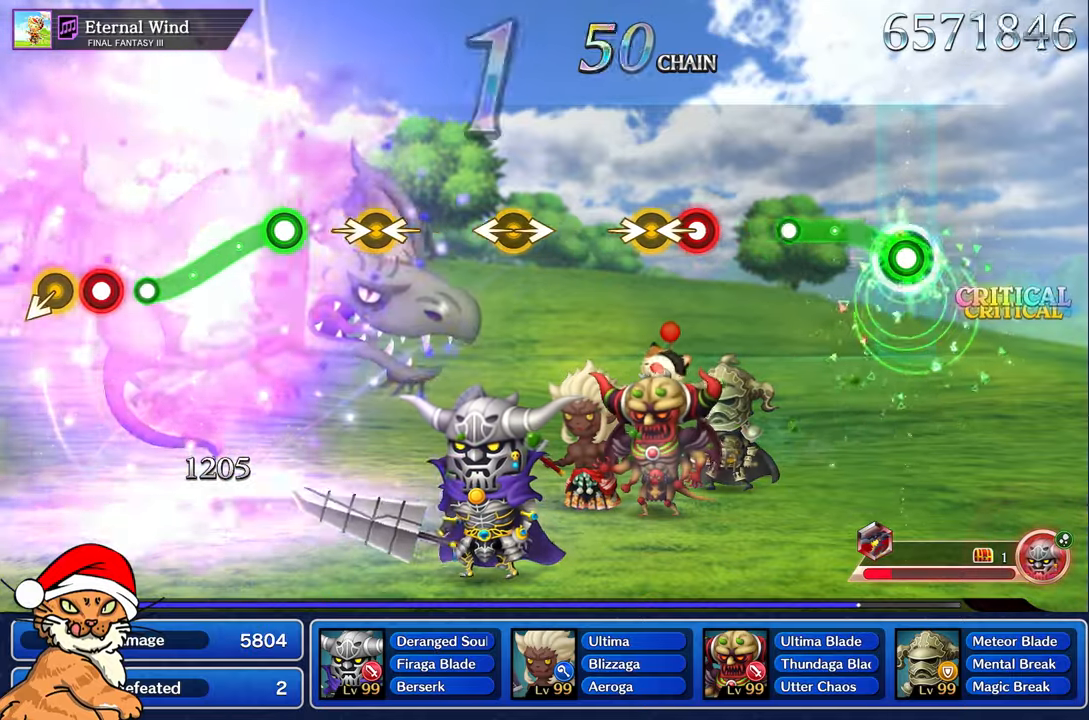
{"dt_ms": 500, "buttons": [], "left_stick": "center", "right_stick": "center", "button_events": [[367, "R1", "up"]]}
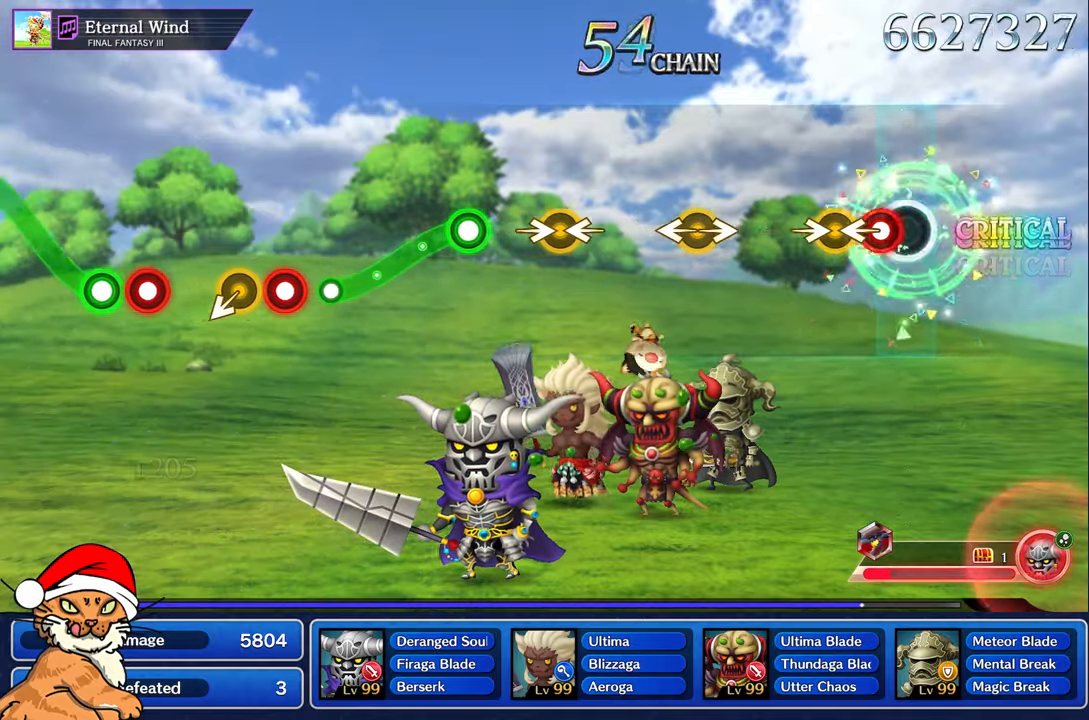
{"dt_ms": 500, "buttons": [], "left_stick": "center", "right_stick": "center", "button_events": [[67, "R1", "down"], [150, "R1", "up"]]}
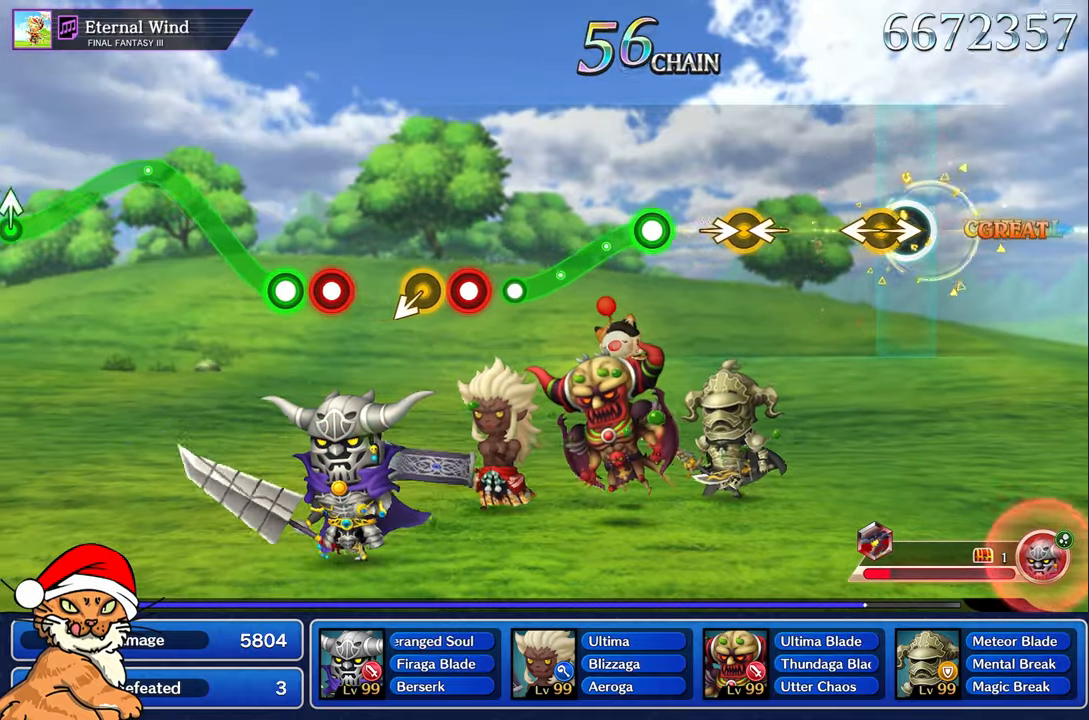
{"dt_ms": 500, "buttons": [], "left_stick": "left", "right_stick": "right", "button_events": []}
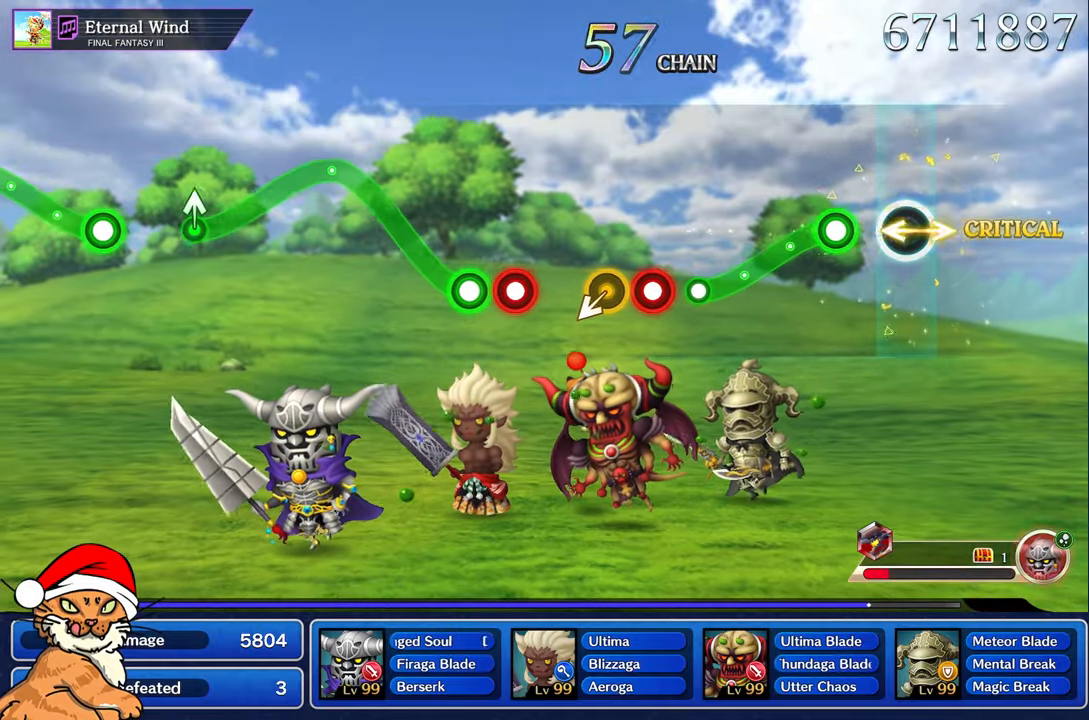
{"dt_ms": 1000, "buttons": [], "left_stick": "left", "right_stick": "center"}
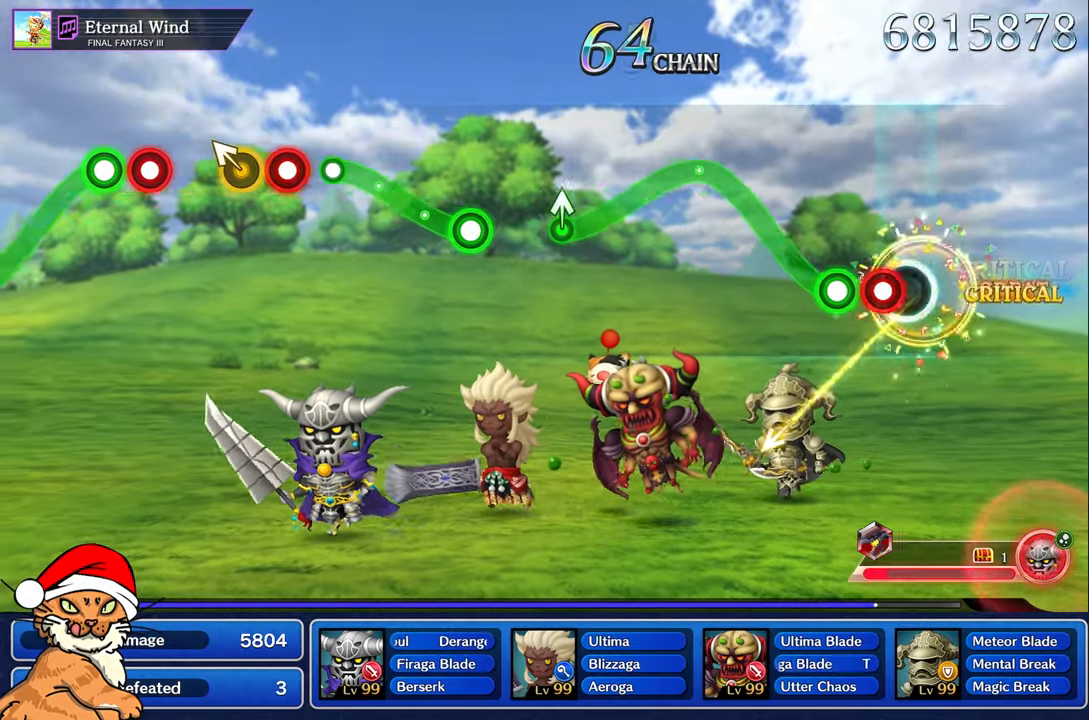
{"dt_ms": 500, "buttons": ["R1"], "left_stick": "up-left", "right_stick": "center", "button_events": [[133, "R1", "down"], [200, "R1", "up"], [283, "R1", "down"]]}
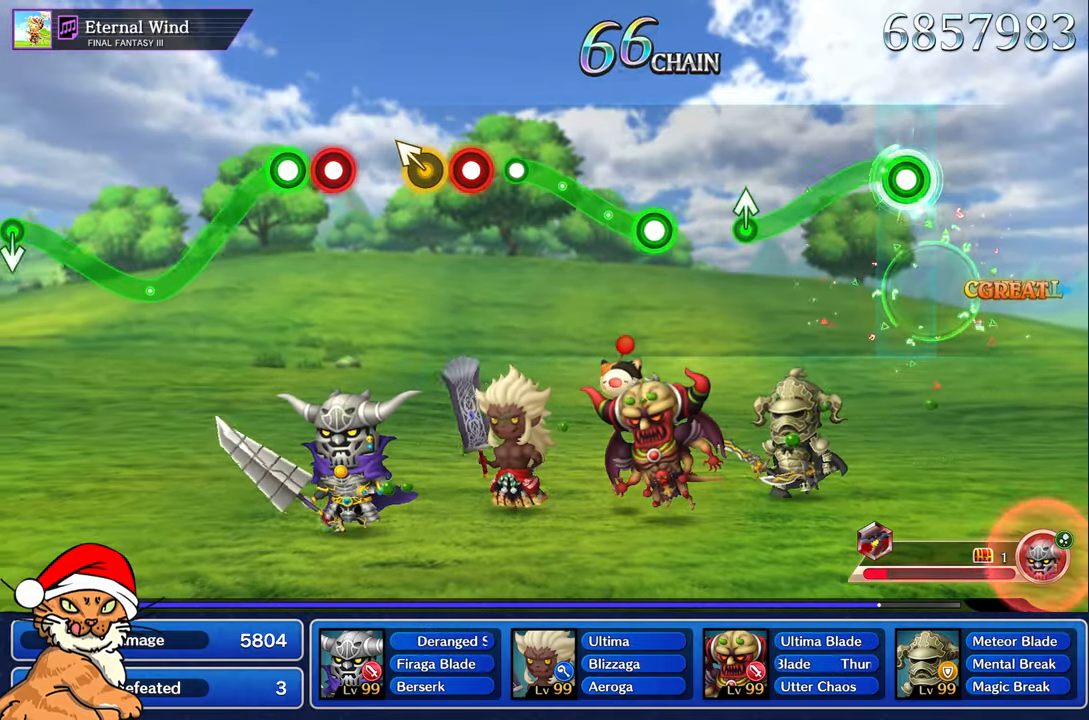
{"dt_ms": 500, "buttons": ["R1"], "left_stick": "up-left", "right_stick": "center"}
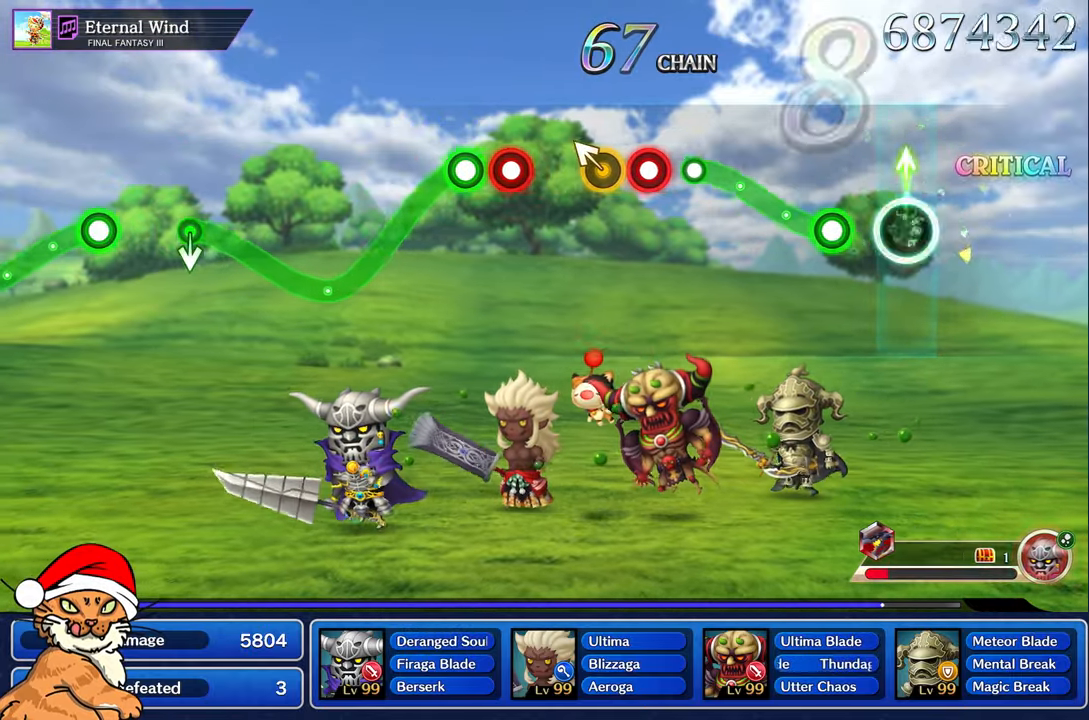
{"dt_ms": 500, "buttons": ["R1"], "left_stick": "up-left", "right_stick": "center", "button_events": [[67, "R1", "up"], [250, "R1", "down"]]}
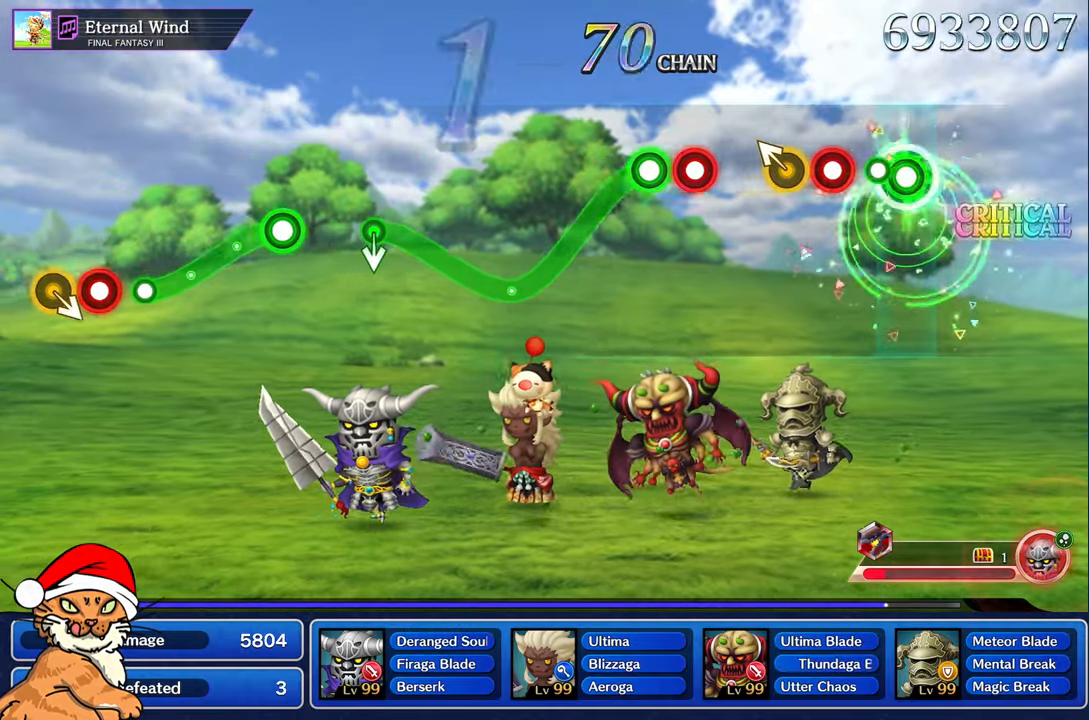
{"dt_ms": 500, "buttons": [], "left_stick": "up-left", "right_stick": "center", "button_events": [[150, "R1", "up"], [267, "R1", "down"], [333, "R1", "up"]]}